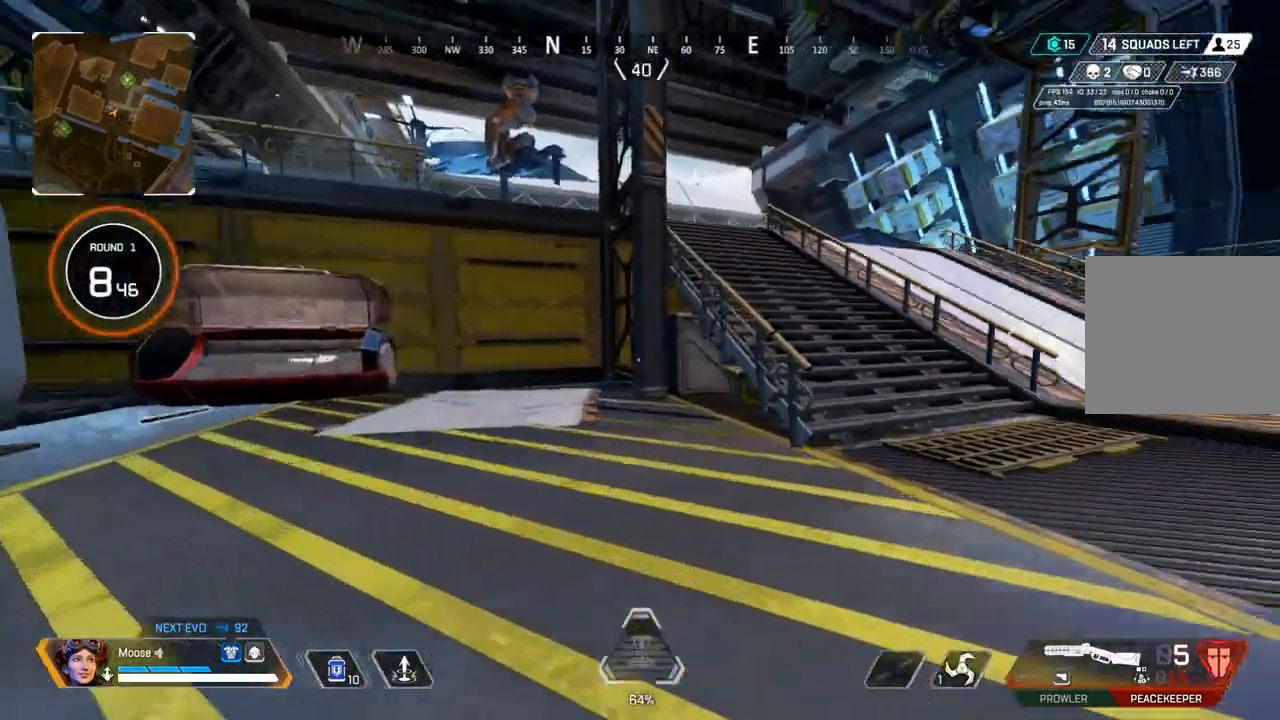
Gameplay with a controller (PlayStation layout); each line is a JSON object with the inputs held at the frame after it. "events" lists button and stick changes between this image and that frame as [ms after this image, input, new state], when the widget could be followed in between. Not read: SELECT START.
{"buttons": [], "left_stick": "up", "right_stick": "right", "events": [[33, "right_stick", "center"], [450, "right_stick", "right"]]}
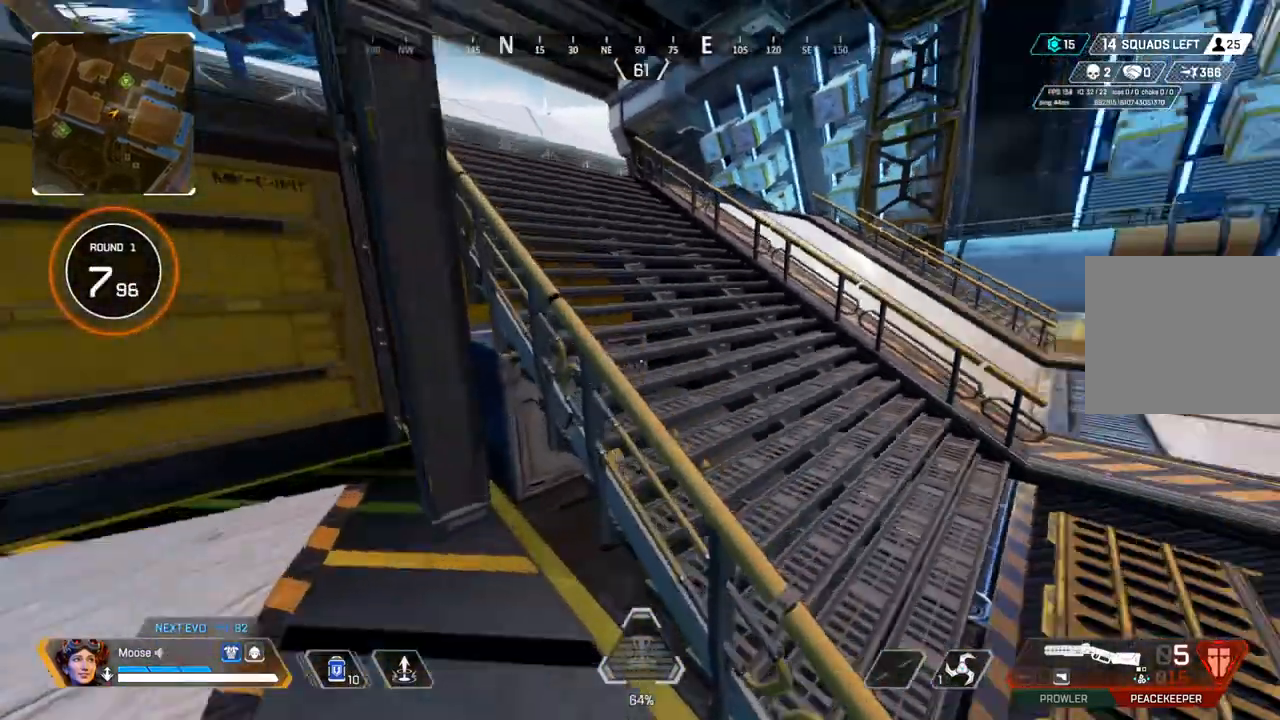
{"buttons": [], "left_stick": "up-left", "right_stick": "center", "events": [[133, "right_stick", "center"], [467, "left_stick", "up-left"]]}
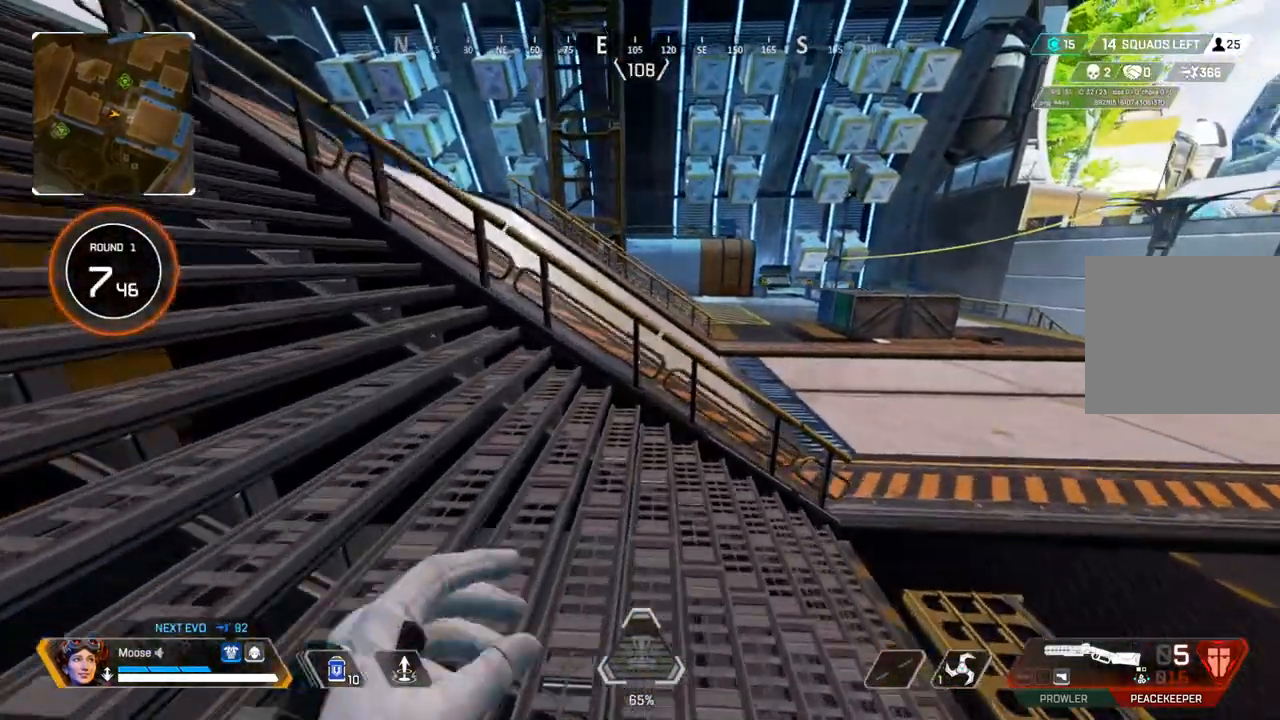
{"buttons": [], "left_stick": "left", "right_stick": "center", "events": [[50, "right_stick", "right"], [83, "left_stick", "left"], [167, "right_stick", "center"]]}
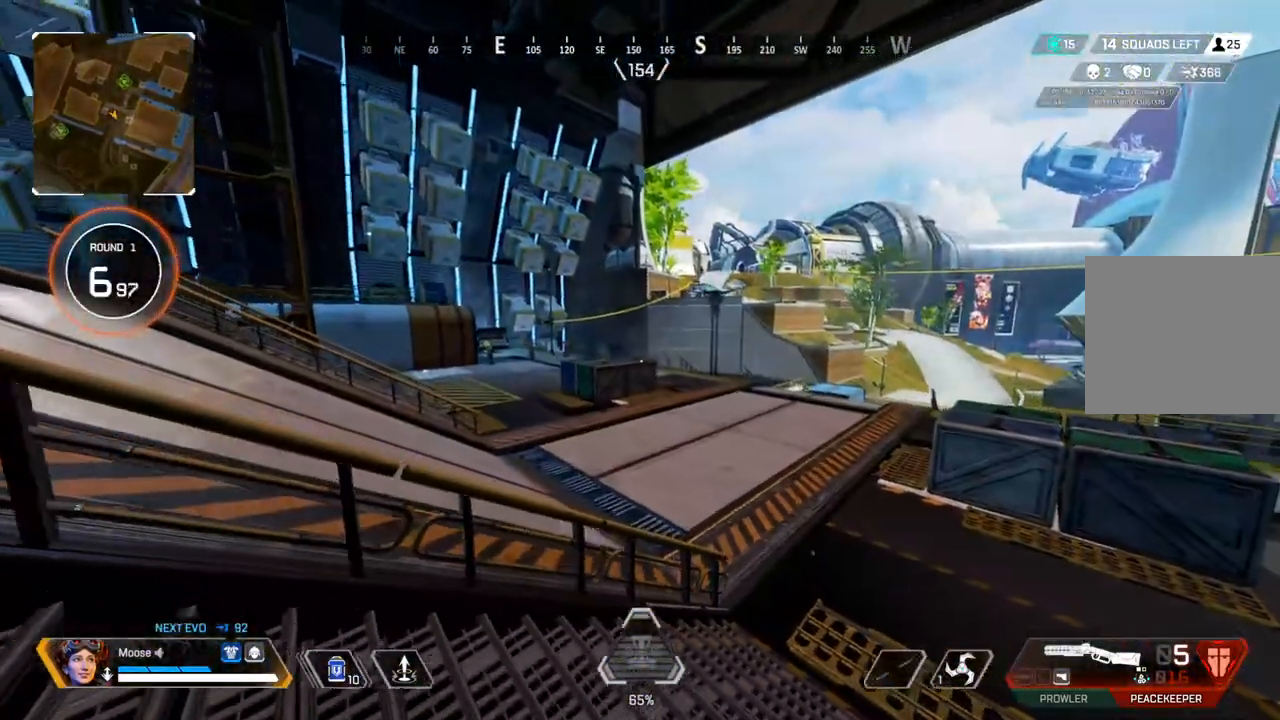
{"buttons": [], "left_stick": "left", "right_stick": "center", "events": []}
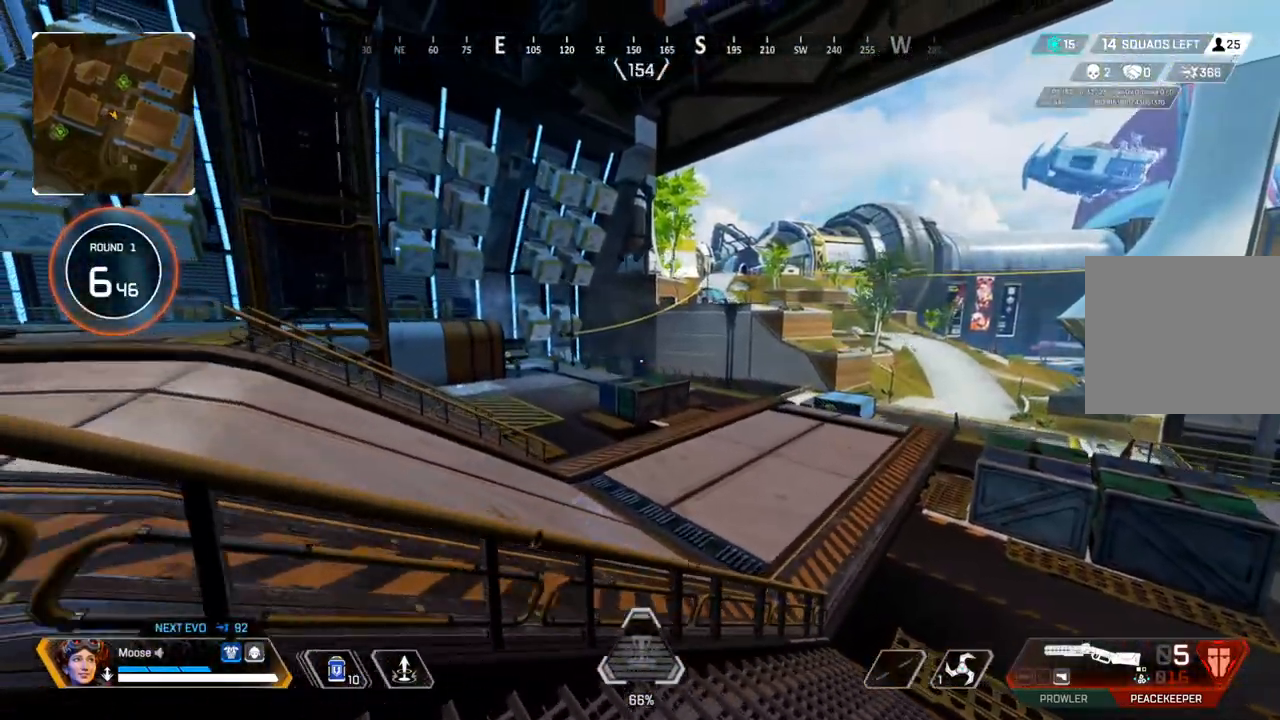
{"buttons": [], "left_stick": "up", "right_stick": "center", "events": [[350, "right_stick", "right"], [367, "left_stick", "up"], [450, "right_stick", "center"]]}
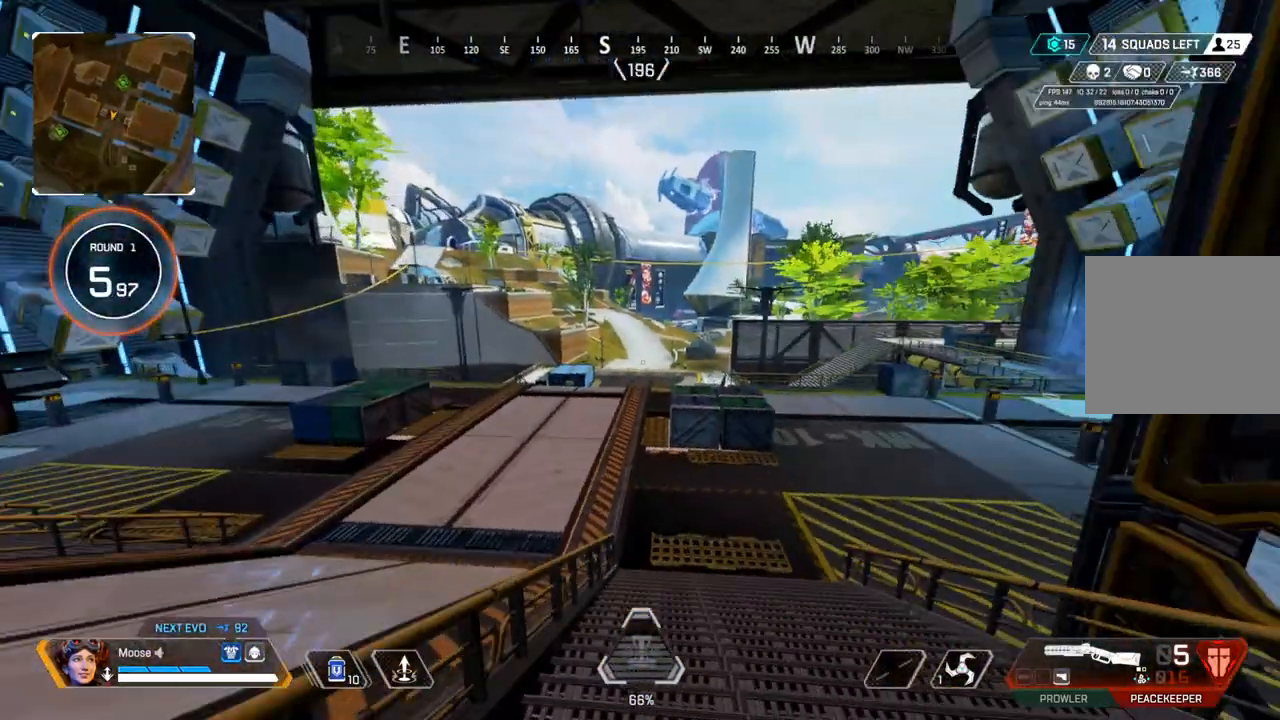
{"buttons": [], "left_stick": "up", "right_stick": "center", "events": []}
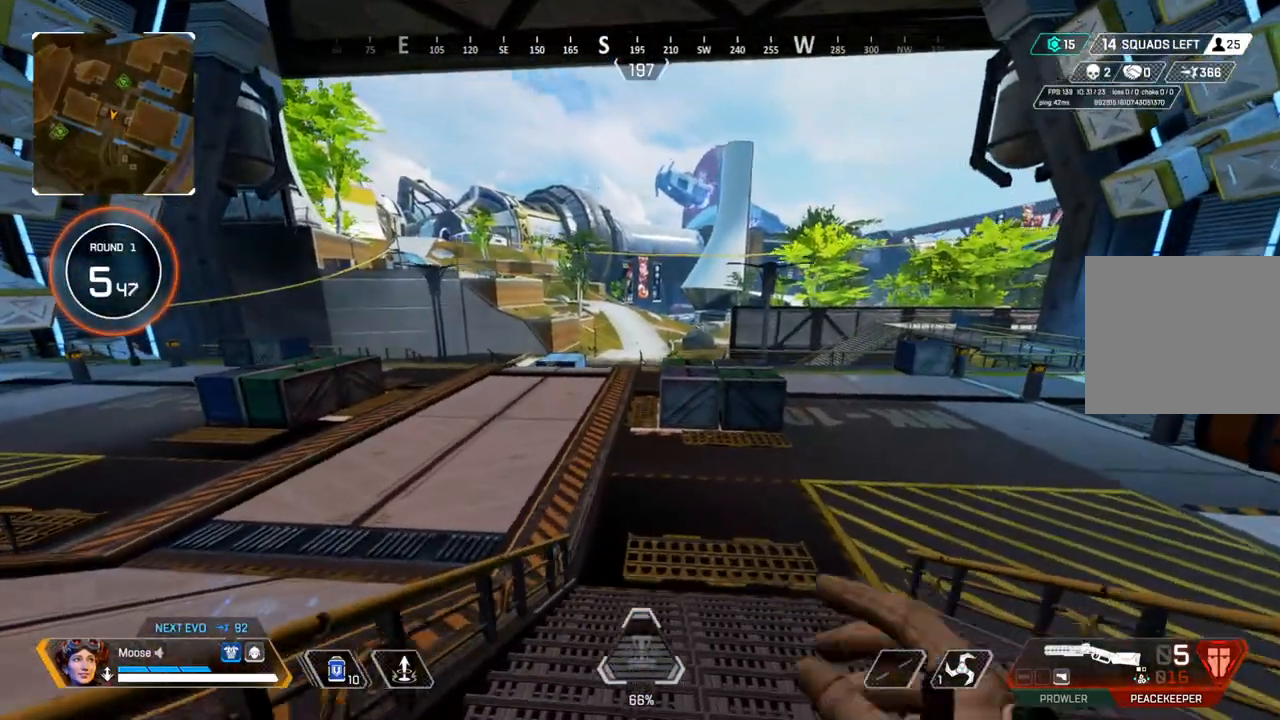
{"buttons": ["CIRCLE"], "left_stick": "up", "right_stick": "center", "events": [[183, "TRIANGLE", "down"], [267, "TRIANGLE", "up"], [417, "CIRCLE", "down"]]}
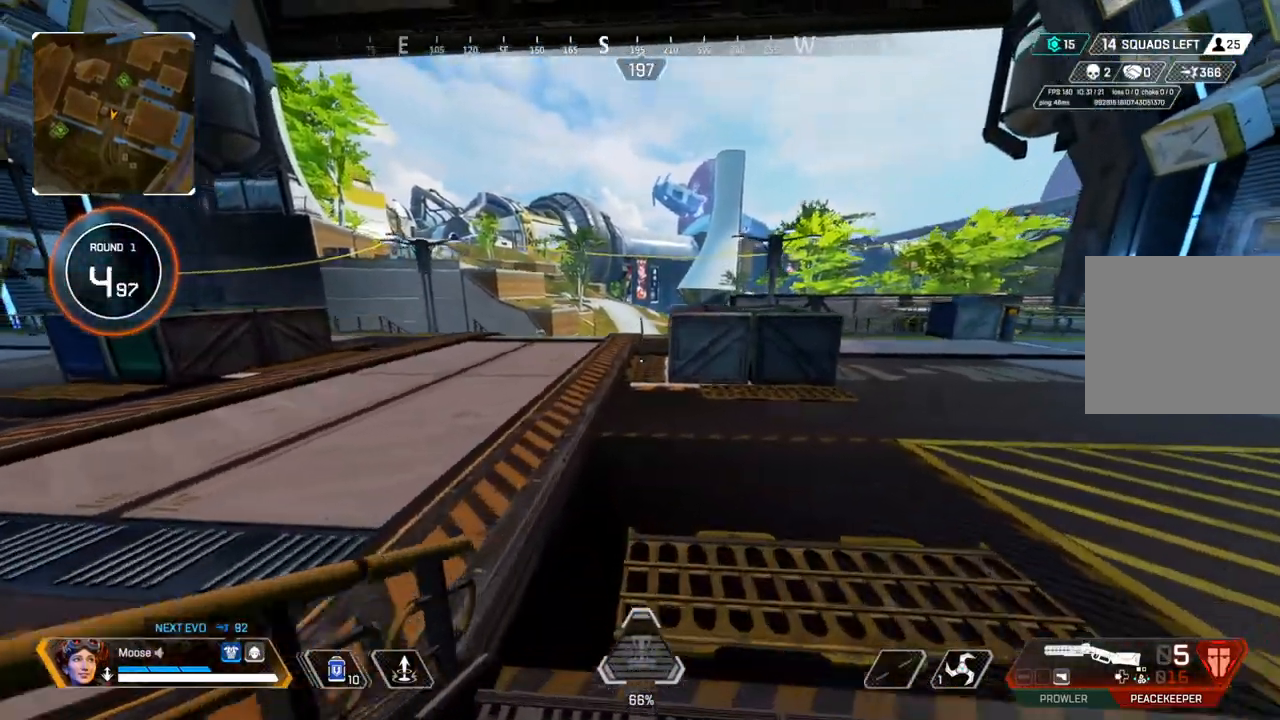
{"buttons": ["TRIANGLE"], "left_stick": "up-left", "right_stick": "center", "events": [[67, "CIRCLE", "up"], [233, "left_stick", "left"], [267, "CIRCLE", "down"], [350, "CIRCLE", "up"], [383, "TRIANGLE", "down"], [417, "left_stick", "up-left"], [433, "TRIANGLE", "up"], [500, "TRIANGLE", "down"]]}
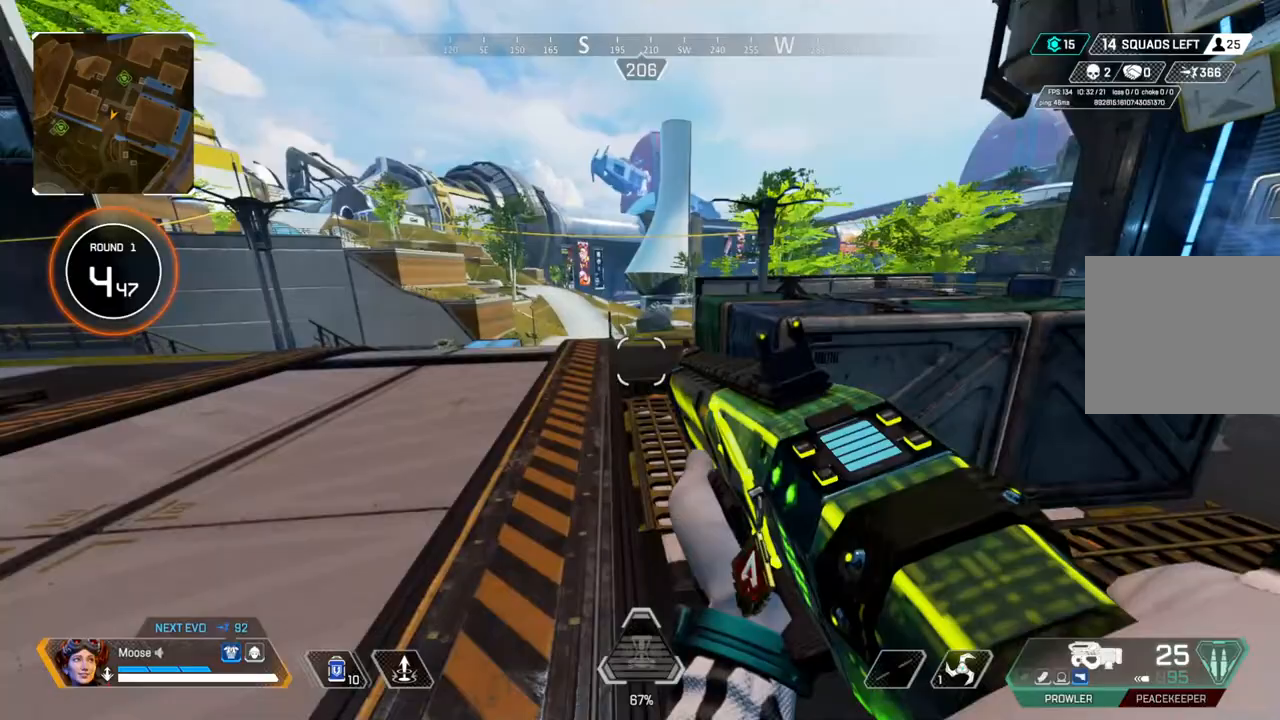
{"buttons": [], "left_stick": "up", "right_stick": "center", "events": [[17, "CIRCLE", "down"], [100, "CIRCLE", "up"], [300, "TRIANGLE", "up"], [417, "left_stick", "up"]]}
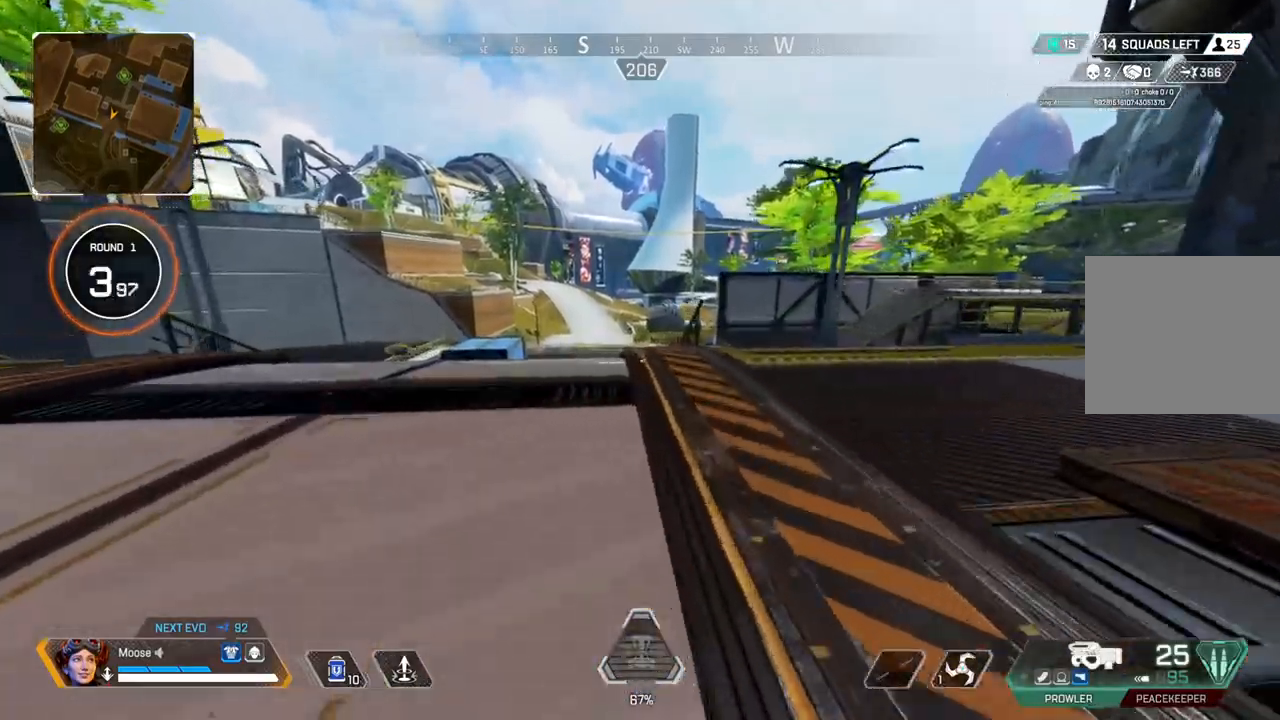
{"buttons": [], "left_stick": "up", "right_stick": "center", "events": []}
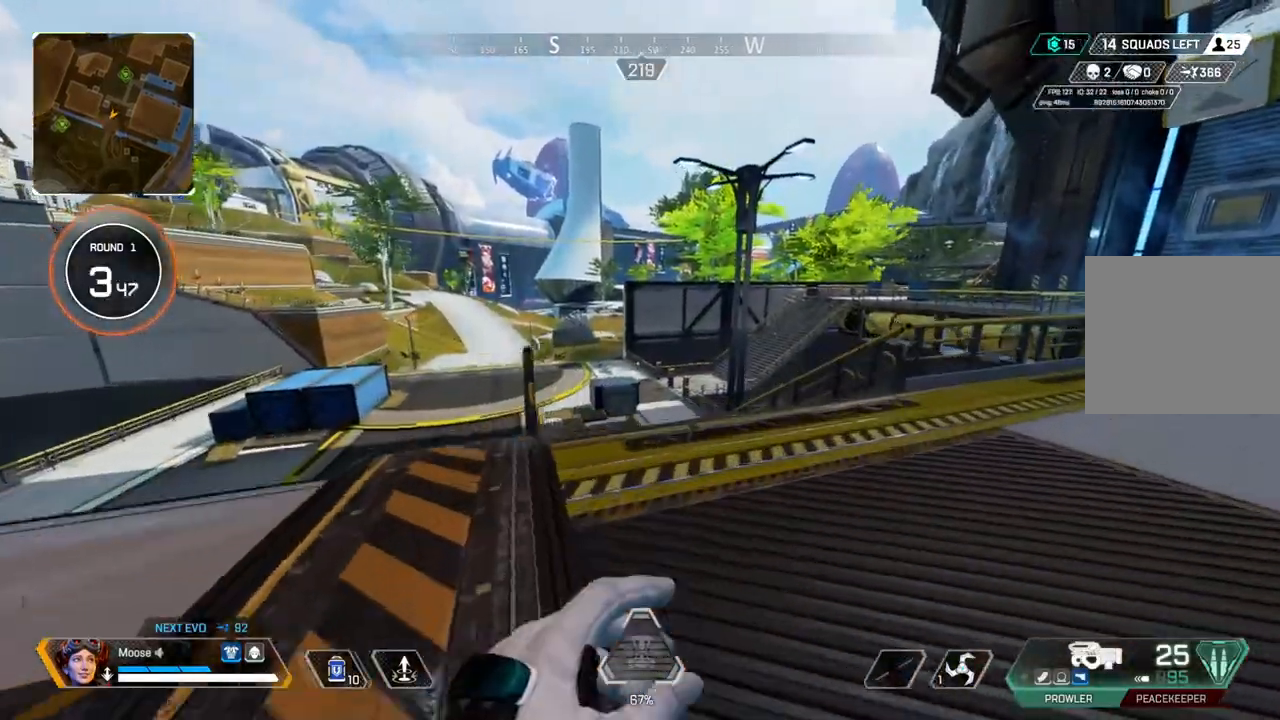
{"buttons": [], "left_stick": "up", "right_stick": "center", "events": []}
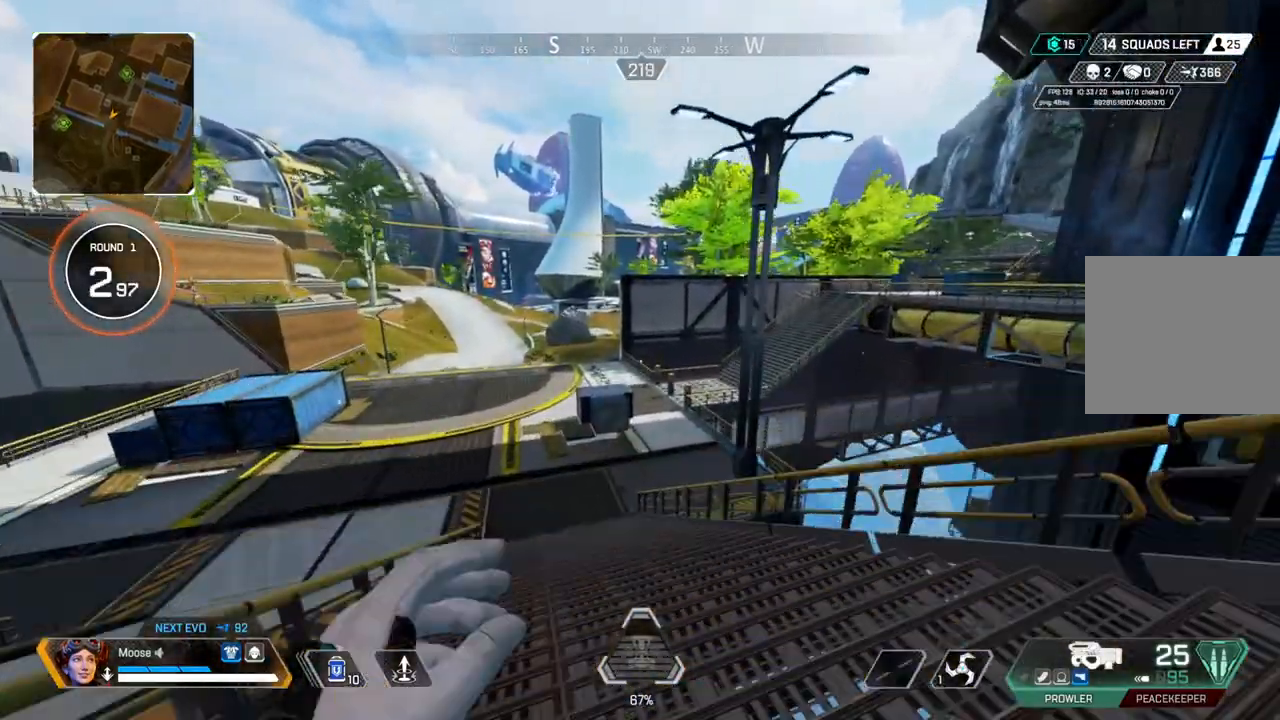
{"buttons": [], "left_stick": "up", "right_stick": "center", "events": [[383, "right_stick", "up-left"], [483, "right_stick", "center"]]}
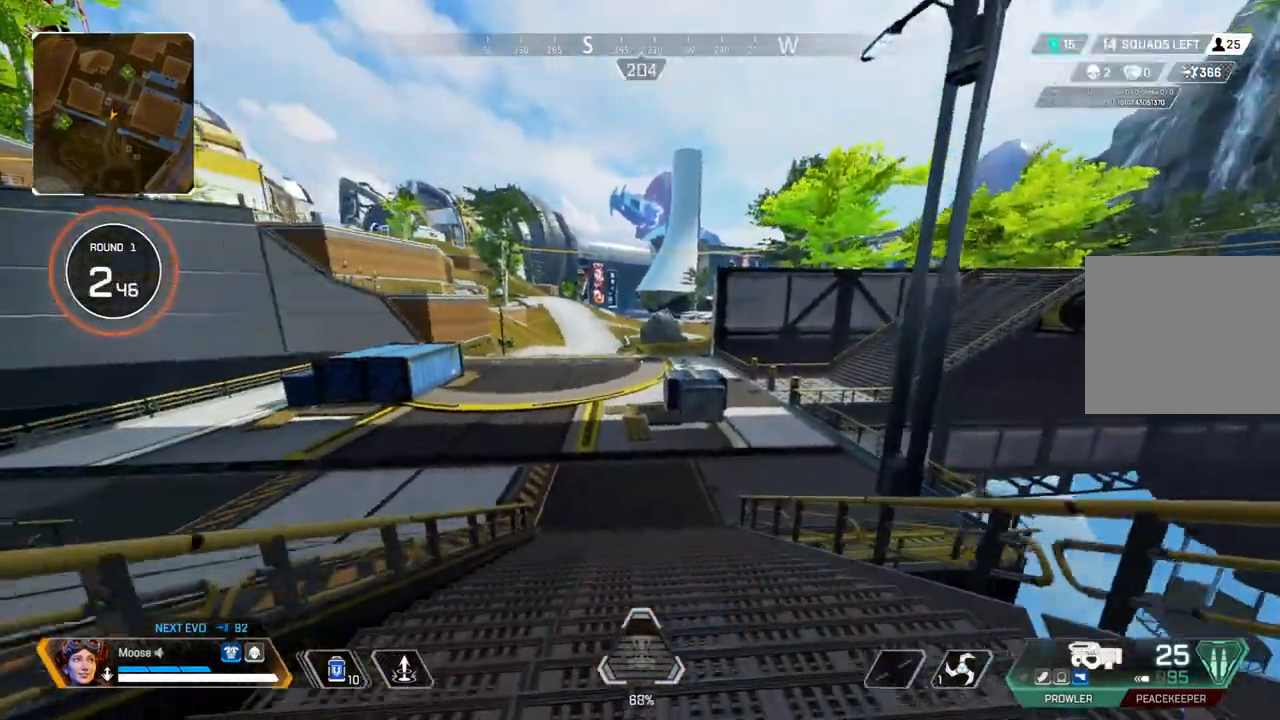
{"buttons": [], "left_stick": "up", "right_stick": "center", "events": [[267, "left_stick", "center"], [467, "left_stick", "up"]]}
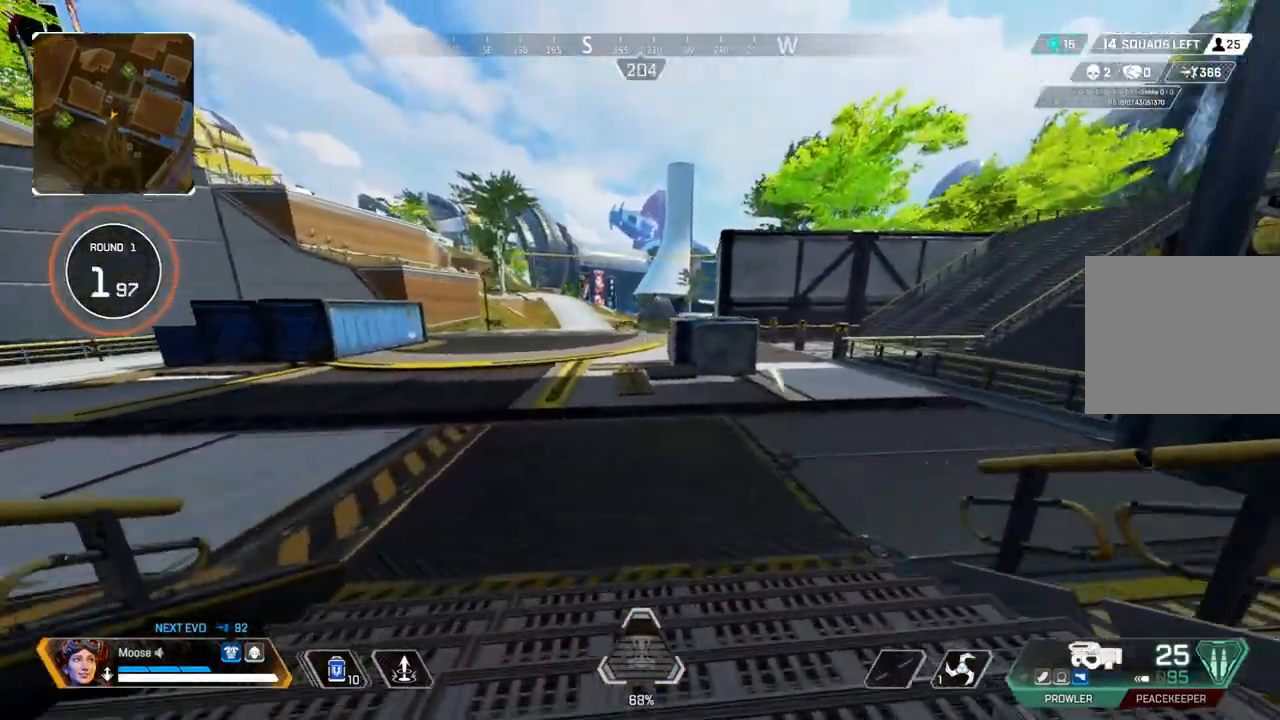
{"buttons": [], "left_stick": "up-right", "right_stick": "center"}
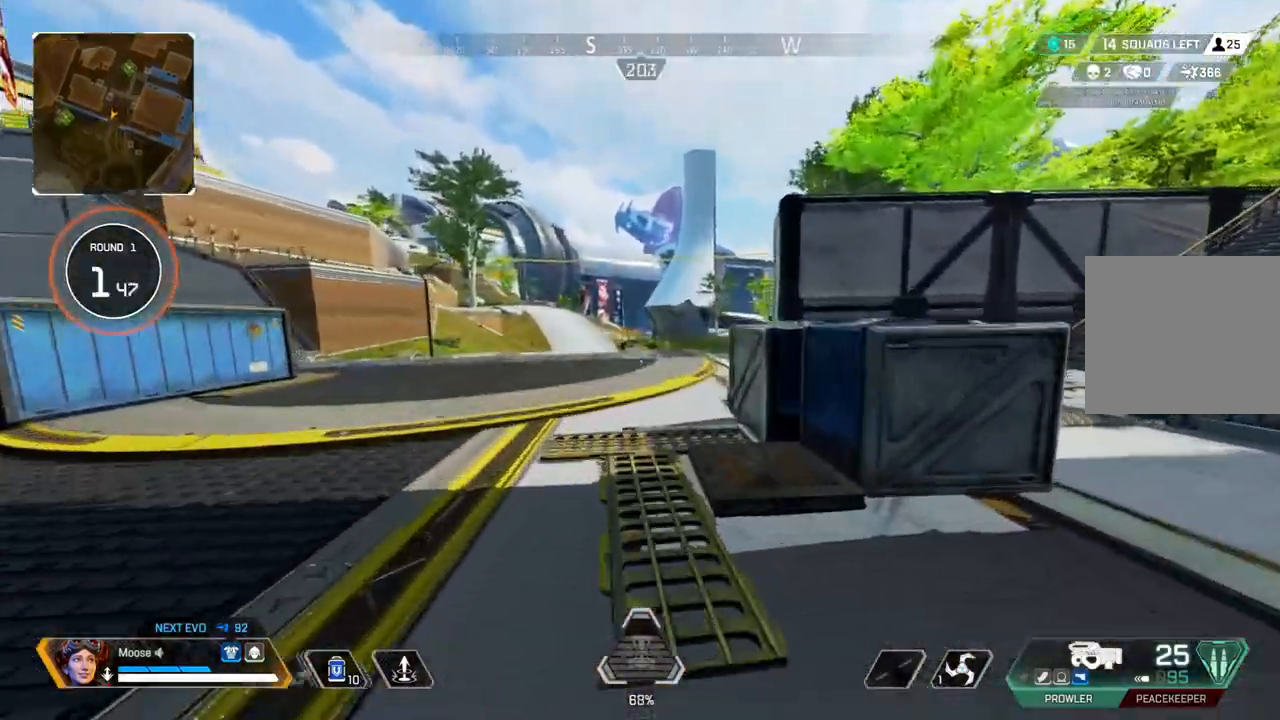
{"buttons": [], "left_stick": "up-right", "right_stick": "center", "events": [[267, "left_stick", "right"], [483, "left_stick", "up-right"]]}
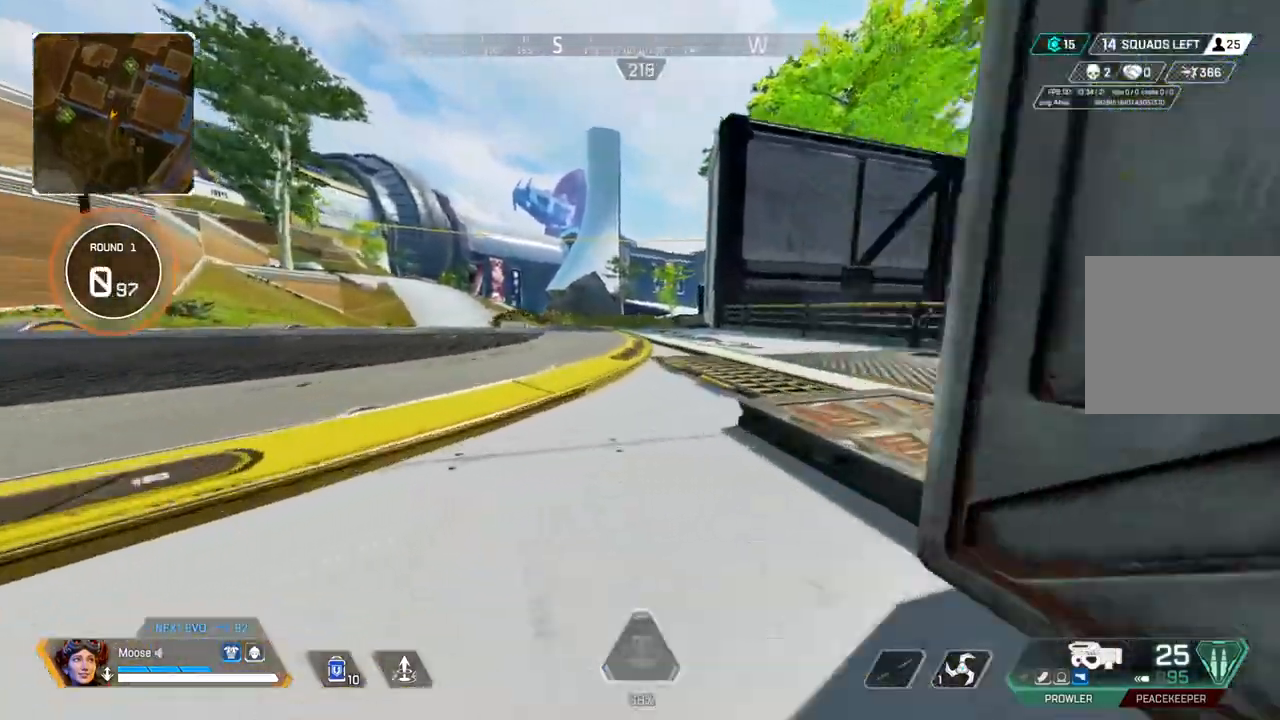
{"buttons": [], "left_stick": "up", "right_stick": "center", "events": [[383, "CROSS", "down"], [417, "left_stick", "up"], [500, "CROSS", "up"]]}
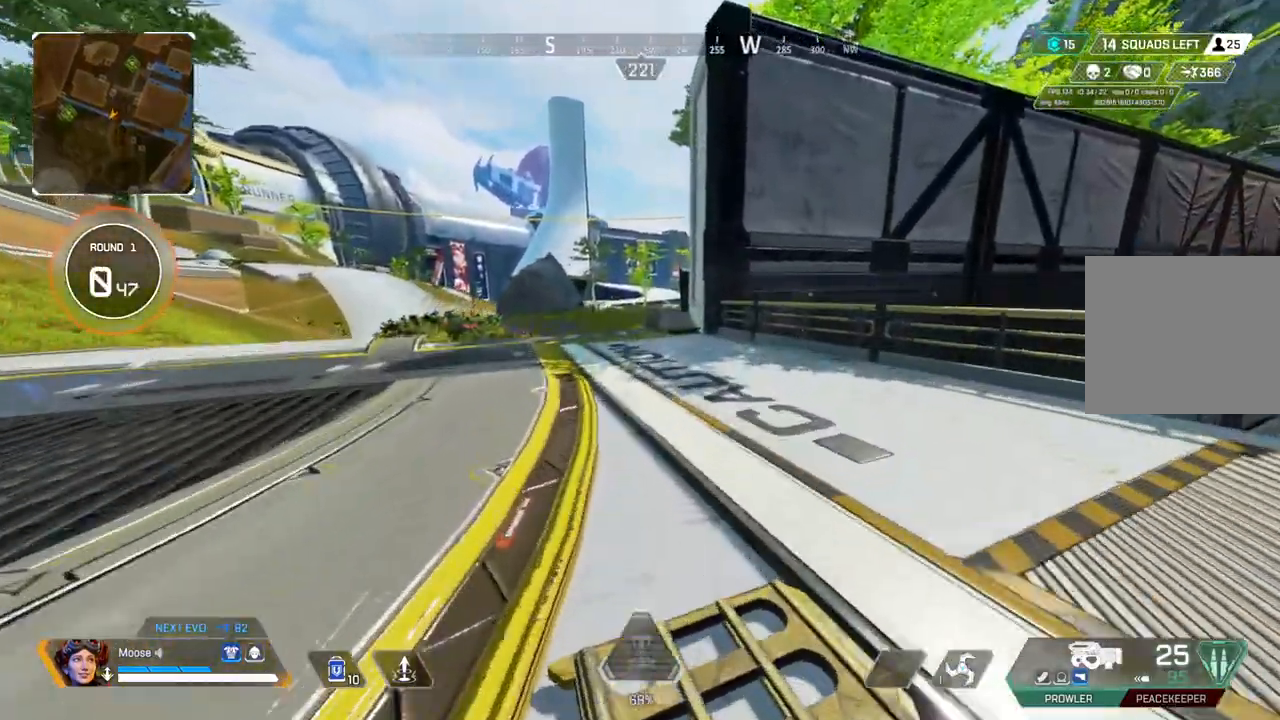
{"buttons": [], "left_stick": "up", "right_stick": "center"}
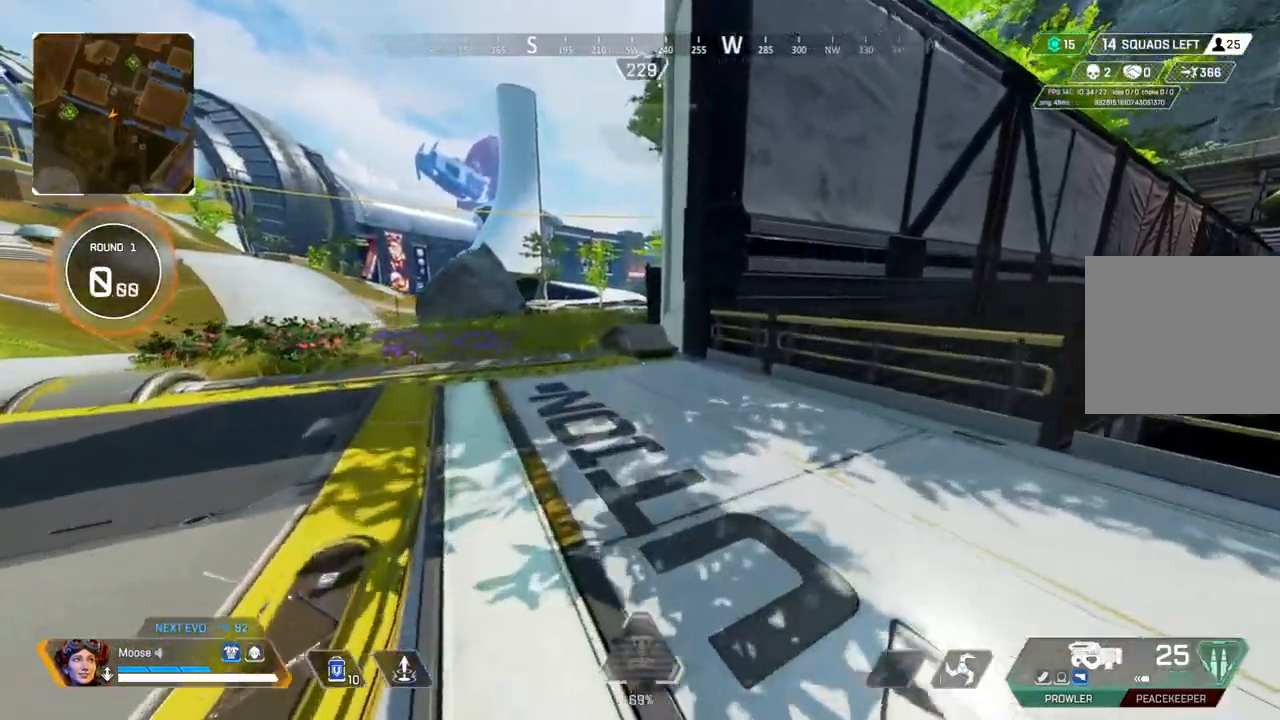
{"buttons": [], "left_stick": "up", "right_stick": "center", "events": []}
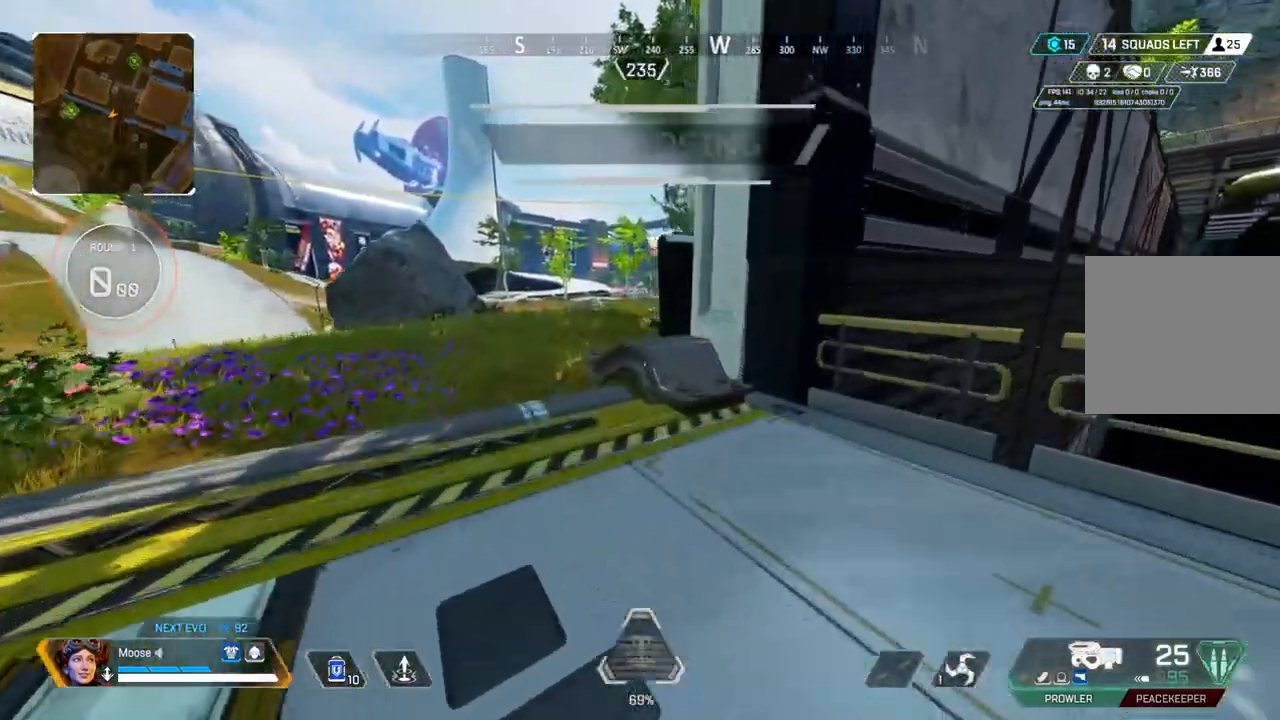
{"buttons": [], "left_stick": "up", "right_stick": "center", "events": []}
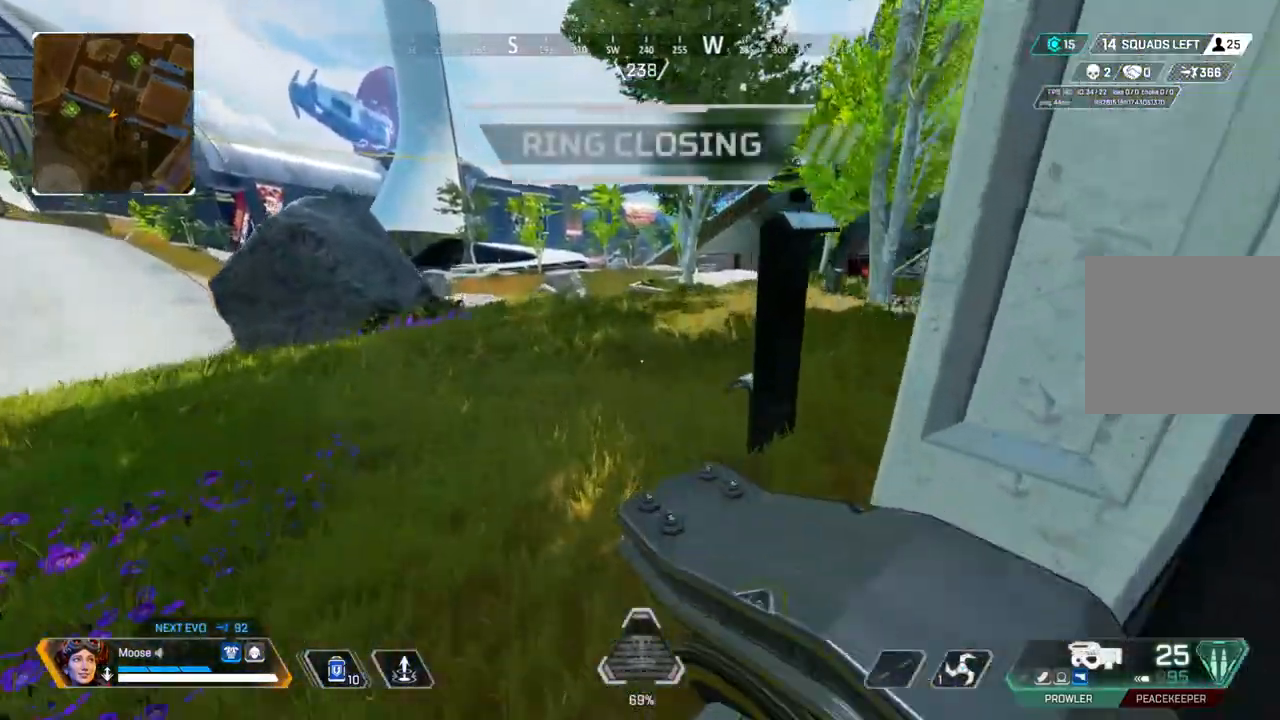
{"buttons": [], "left_stick": "right", "right_stick": "center", "events": [[100, "left_stick", "up-right"], [350, "left_stick", "right"]]}
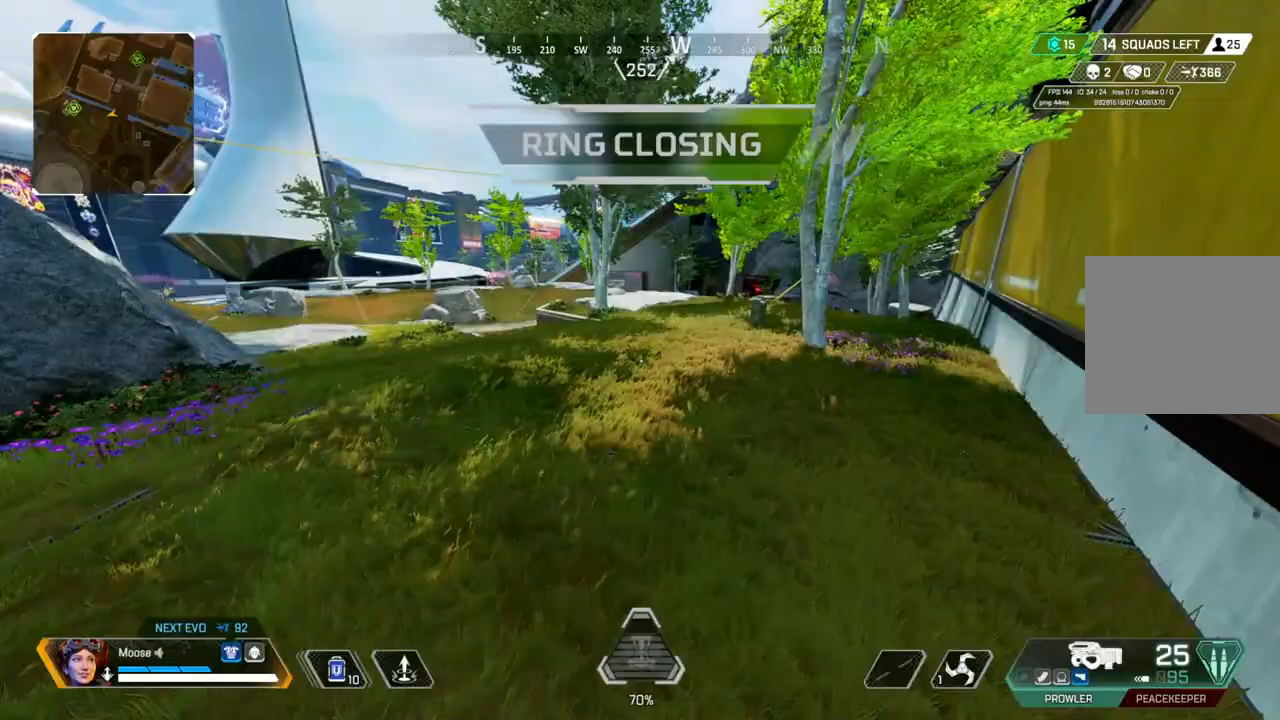
{"buttons": [], "left_stick": "up", "right_stick": "center", "events": [[17, "left_stick", "up-right"], [200, "left_stick", "up"], [350, "right_stick", "up-left"], [433, "right_stick", "center"]]}
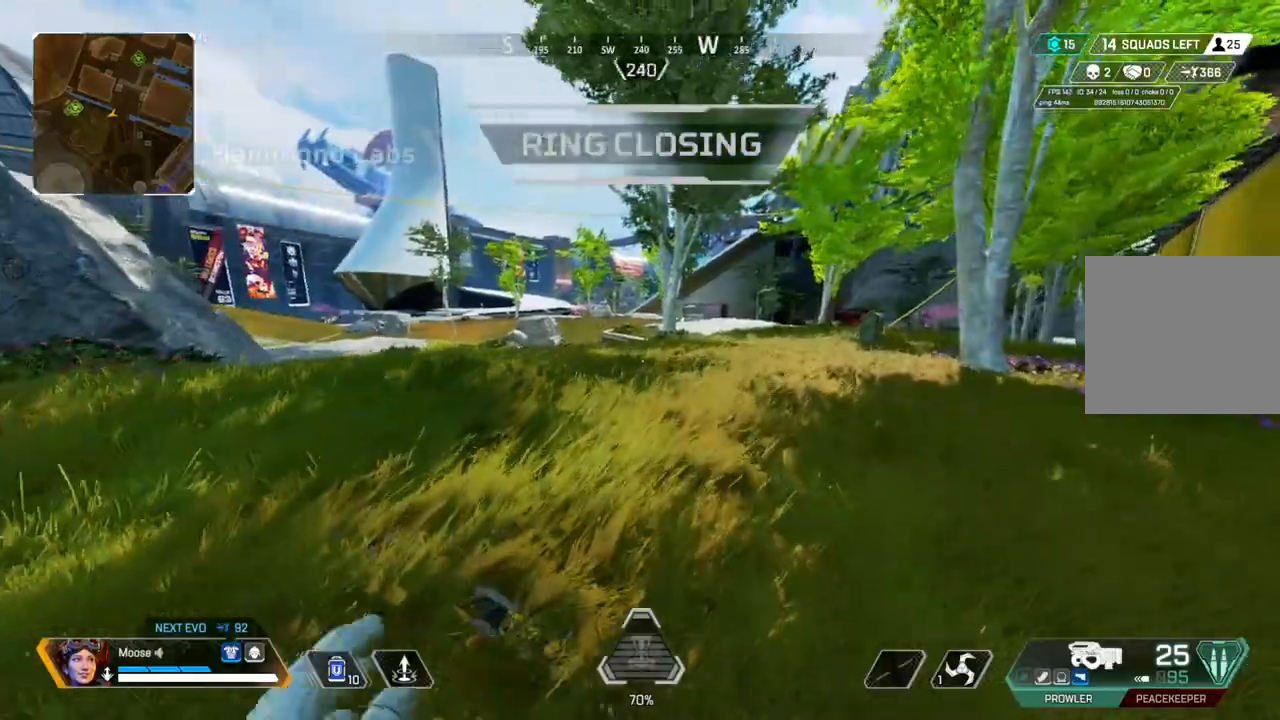
{"buttons": [], "left_stick": "up", "right_stick": "center", "events": []}
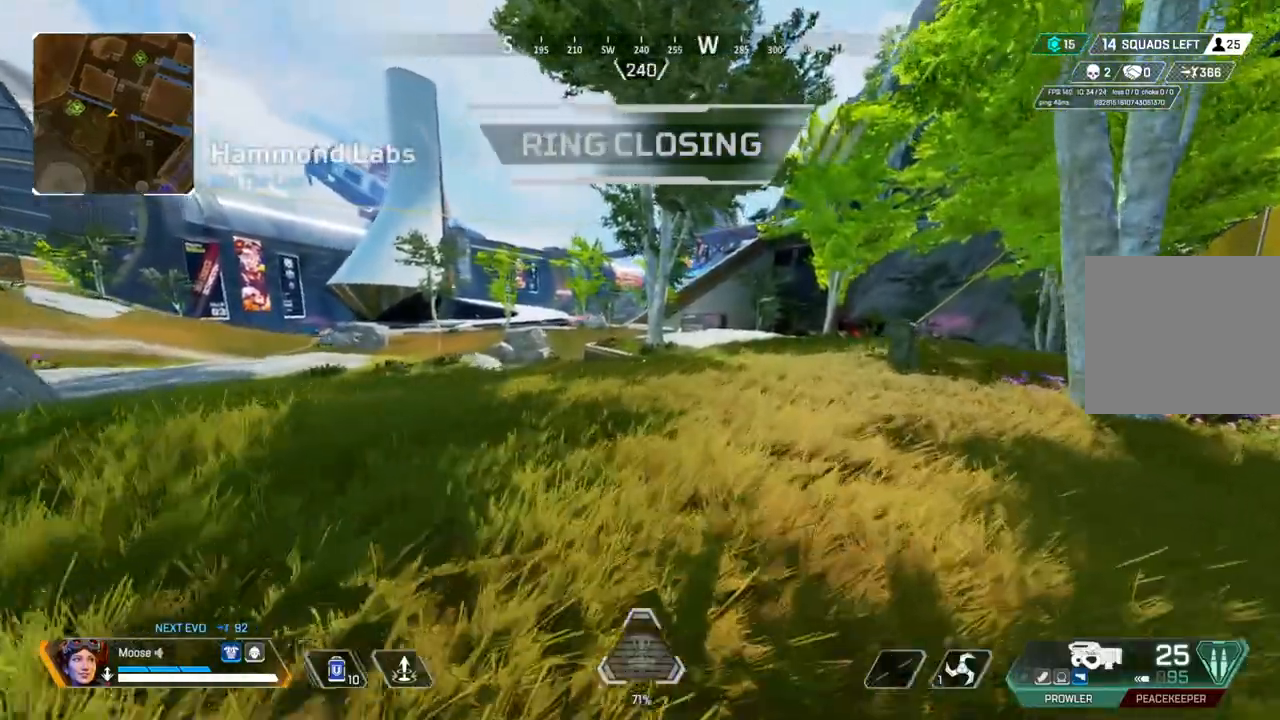
{"buttons": [], "left_stick": "up", "right_stick": "center", "events": []}
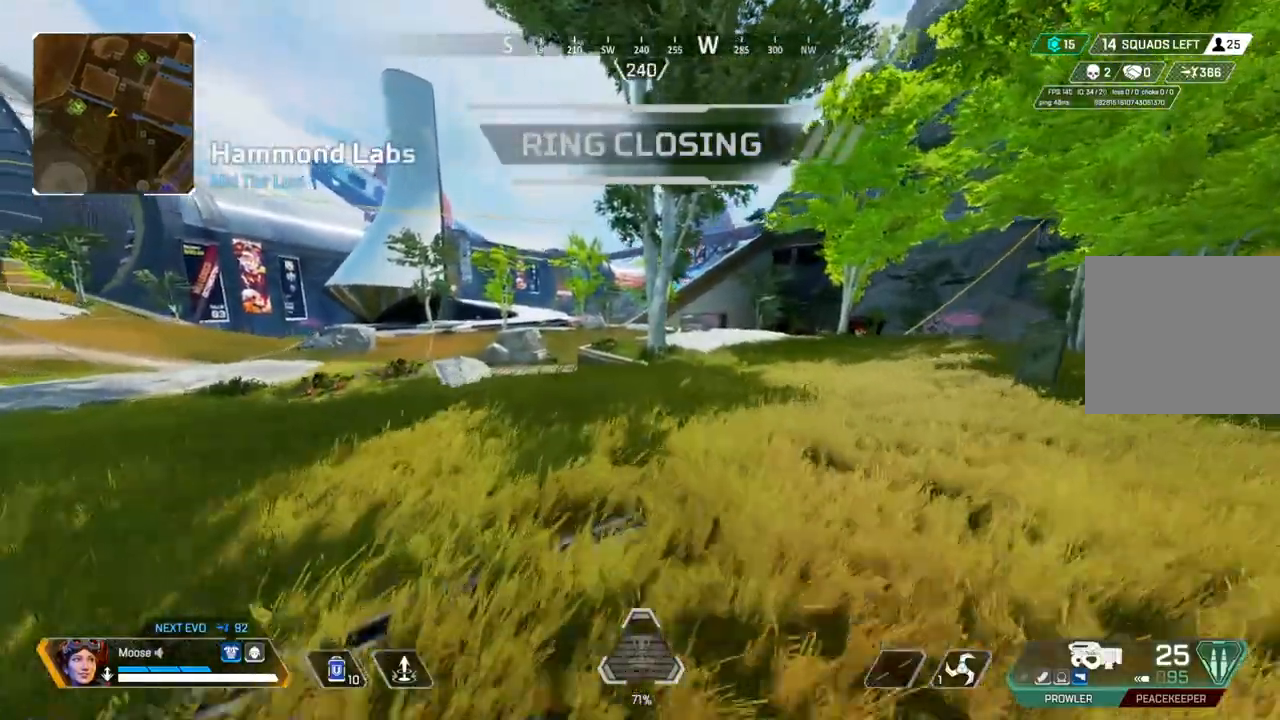
{"buttons": ["CIRCLE"], "left_stick": "right", "right_stick": "center"}
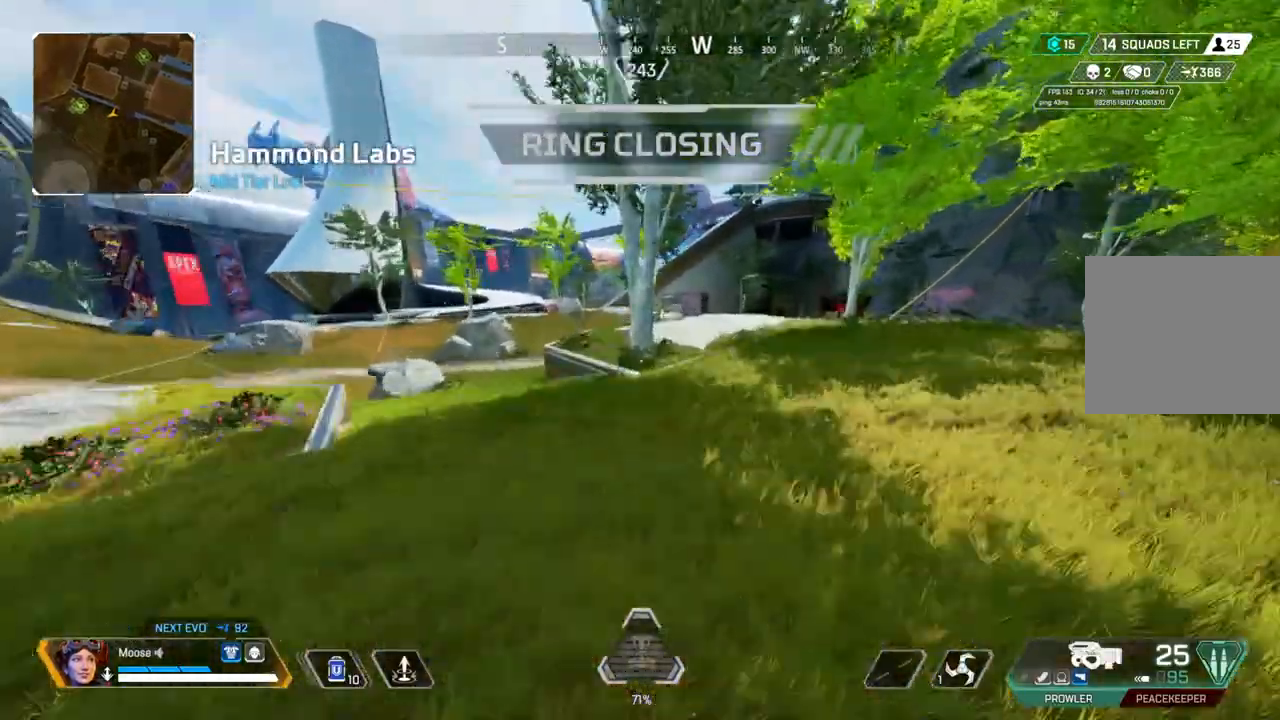
{"buttons": [], "left_stick": "up", "right_stick": "center", "events": [[33, "CIRCLE", "up"], [167, "CIRCLE", "down"], [233, "left_stick", "up-right"], [300, "CIRCLE", "up"], [417, "left_stick", "up"]]}
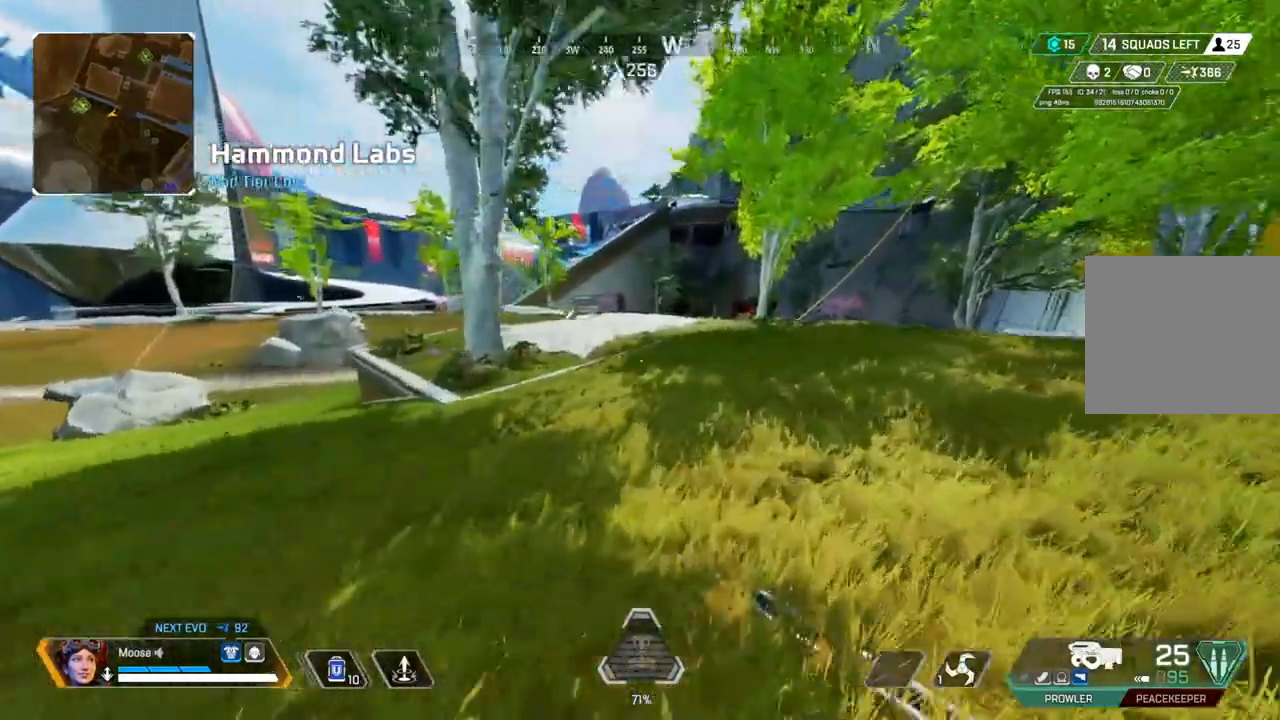
{"buttons": [], "left_stick": "up", "right_stick": "center", "events": []}
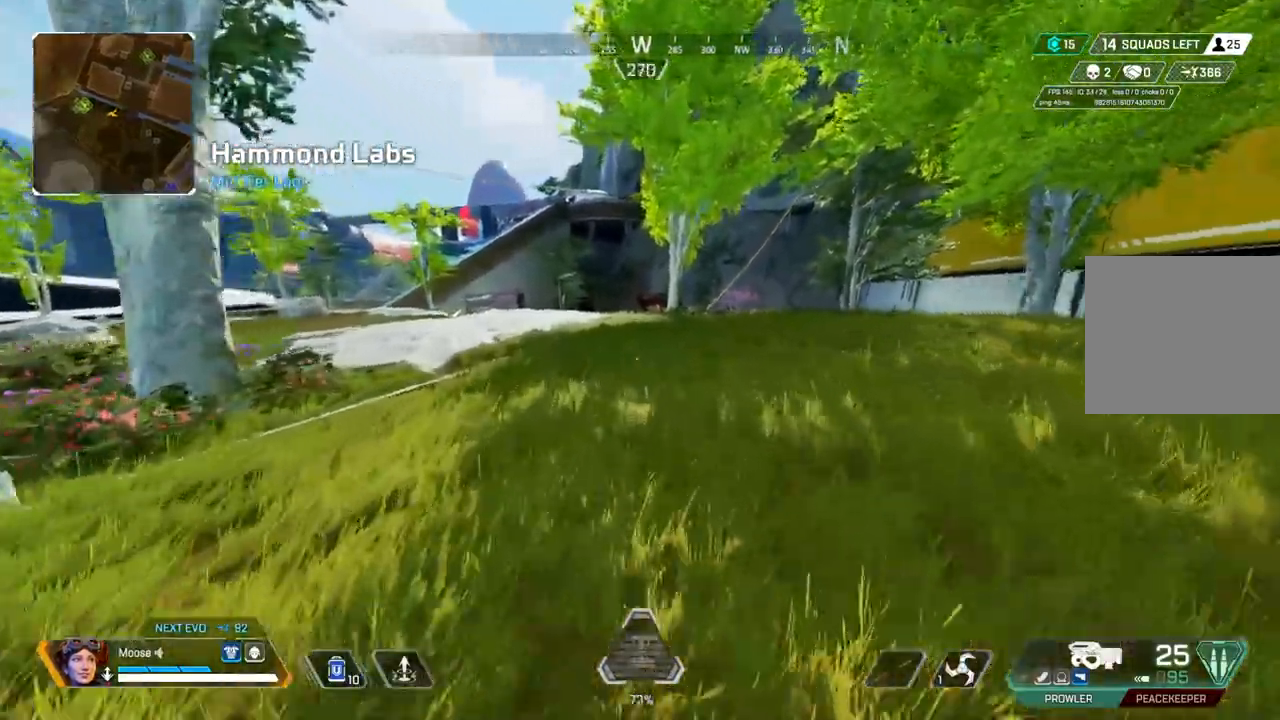
{"buttons": [], "left_stick": "up", "right_stick": "center", "events": []}
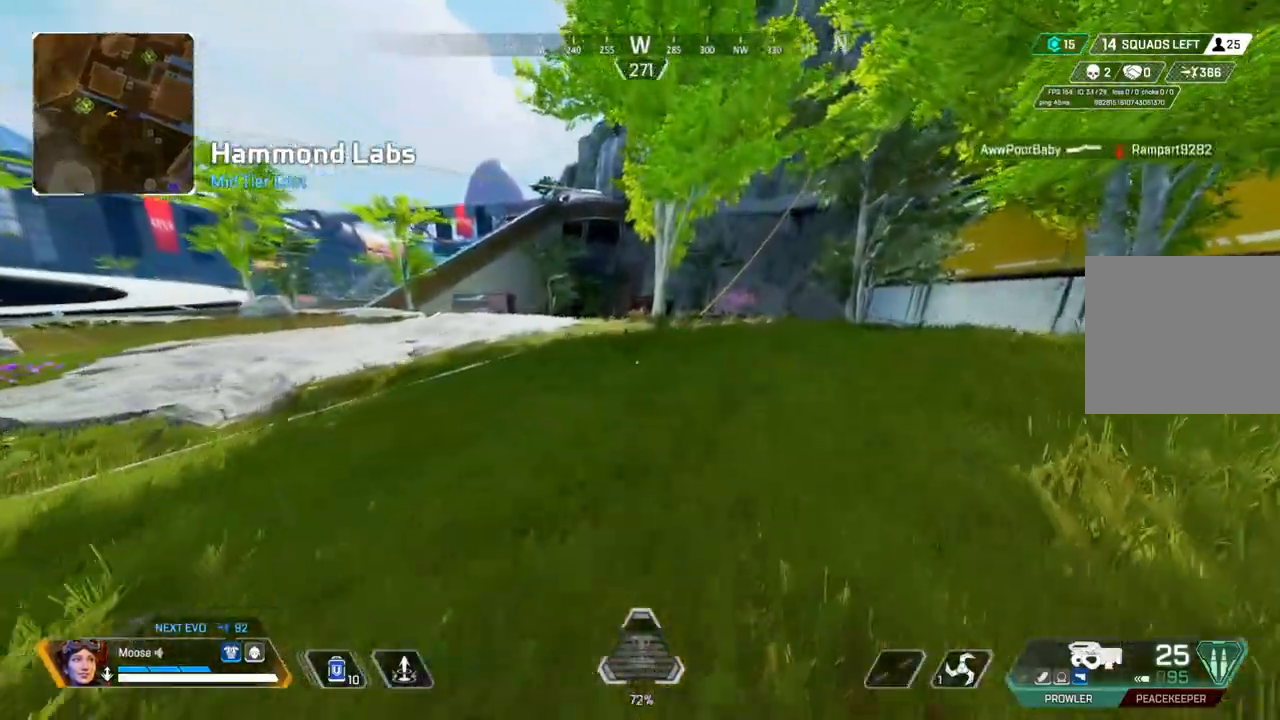
{"buttons": ["CIRCLE"], "left_stick": "up", "right_stick": "center", "events": [[450, "CIRCLE", "down"]]}
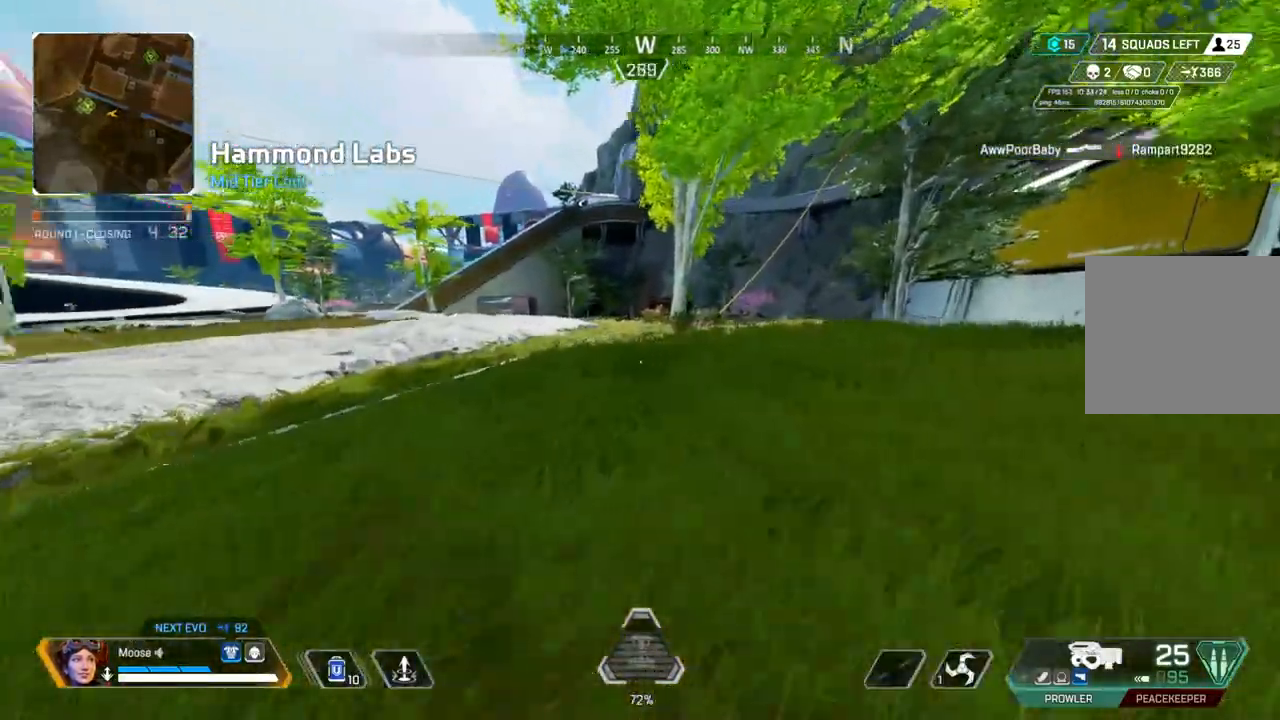
{"buttons": [], "left_stick": "right", "right_stick": "center", "events": [[83, "CIRCLE", "up"], [200, "left_stick", "up-right"], [317, "left_stick", "right"], [350, "CIRCLE", "down"], [450, "CIRCLE", "up"]]}
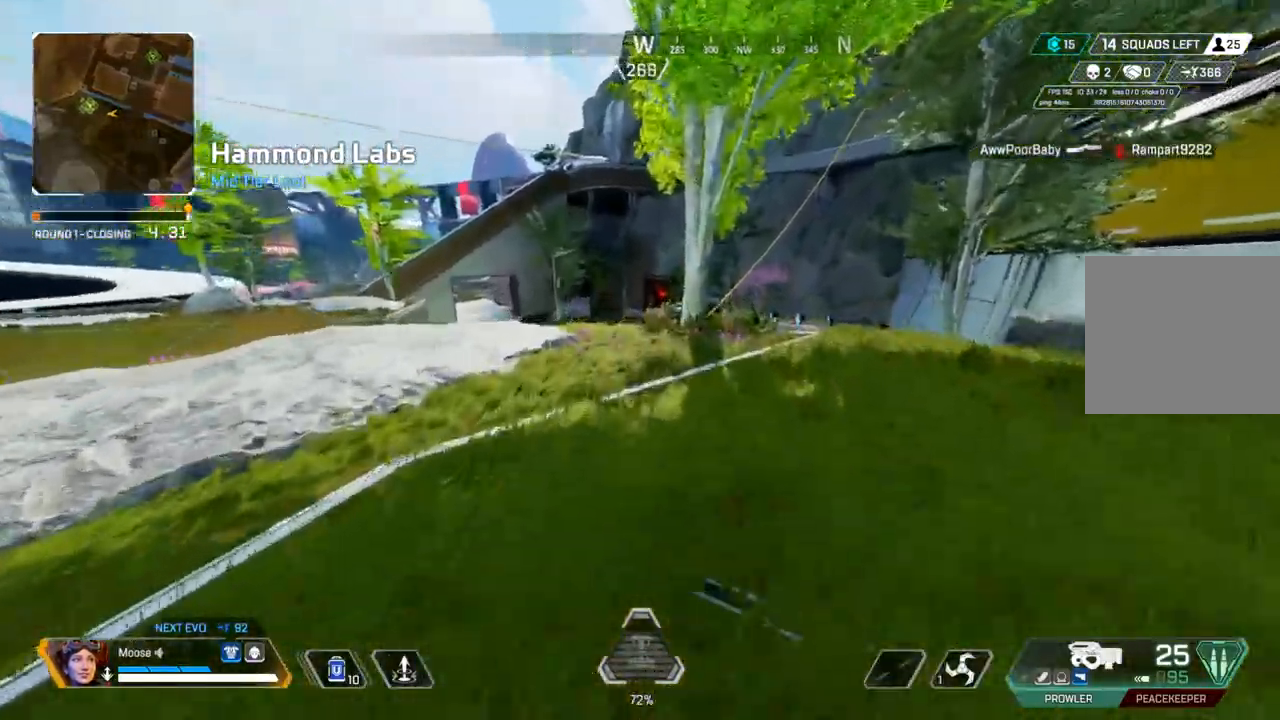
{"buttons": ["TRIANGLE"], "left_stick": "up-right", "right_stick": "center", "events": [[350, "left_stick", "up-right"], [500, "TRIANGLE", "down"]]}